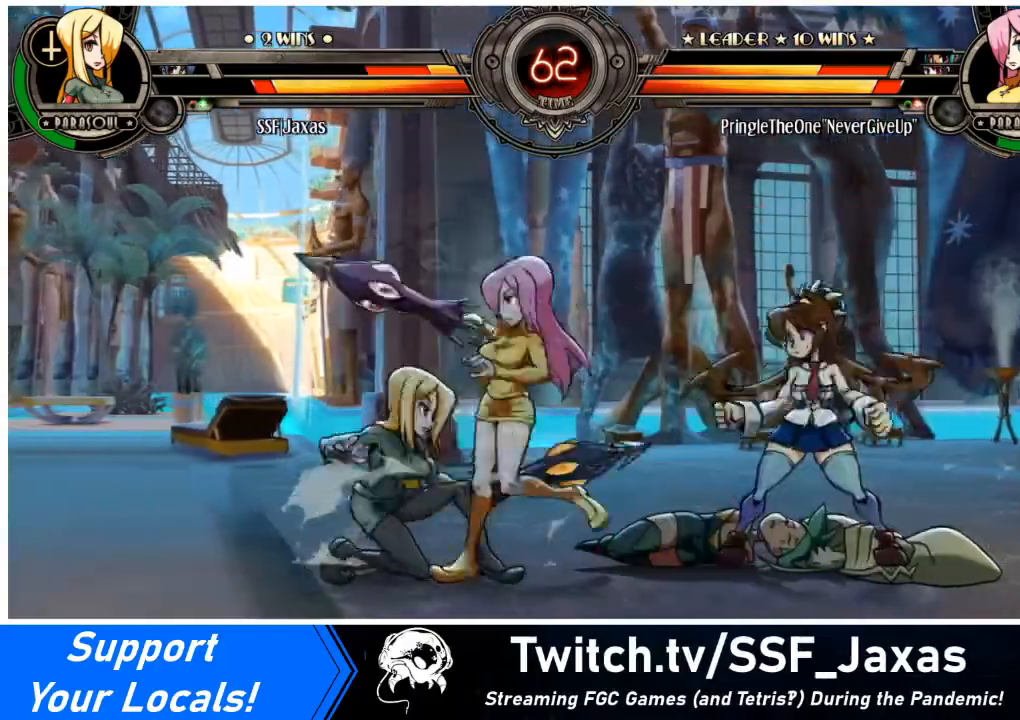
Gameplay with a controller (arcade stick); each line is a JSON object with the inputs held at the frame after it. "events" lists button and stick changes between this image and that frame as [ms after this image, input, new state], when the widget could be followed in between. Not read: L3 R3.
{"buttons": ["DPAD_DOWN", "DPAD_LEFT"], "events": [[34, "SQUARE", "down"], [134, "SQUARE", "up"], [167, "DPAD_DOWN", "up"], [234, "TRIANGLE", "down"], [368, "TRIANGLE", "up"], [434, "DPAD_DOWN", "down"]]}
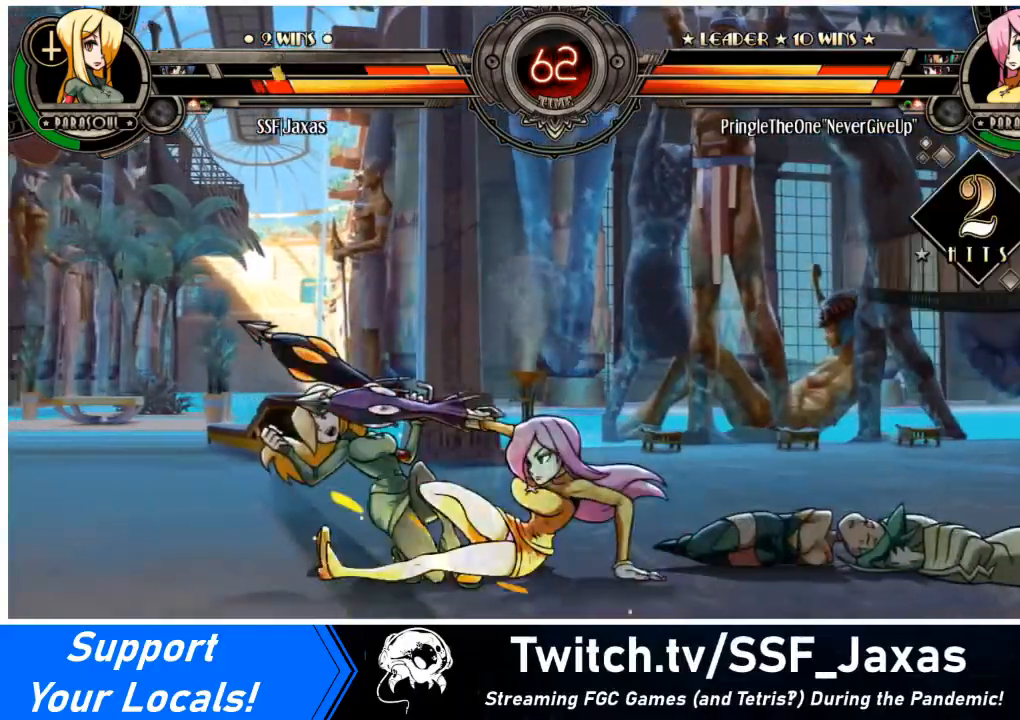
{"buttons": ["DPAD_LEFT"], "events": [[234, "DPAD_DOWN", "up"]]}
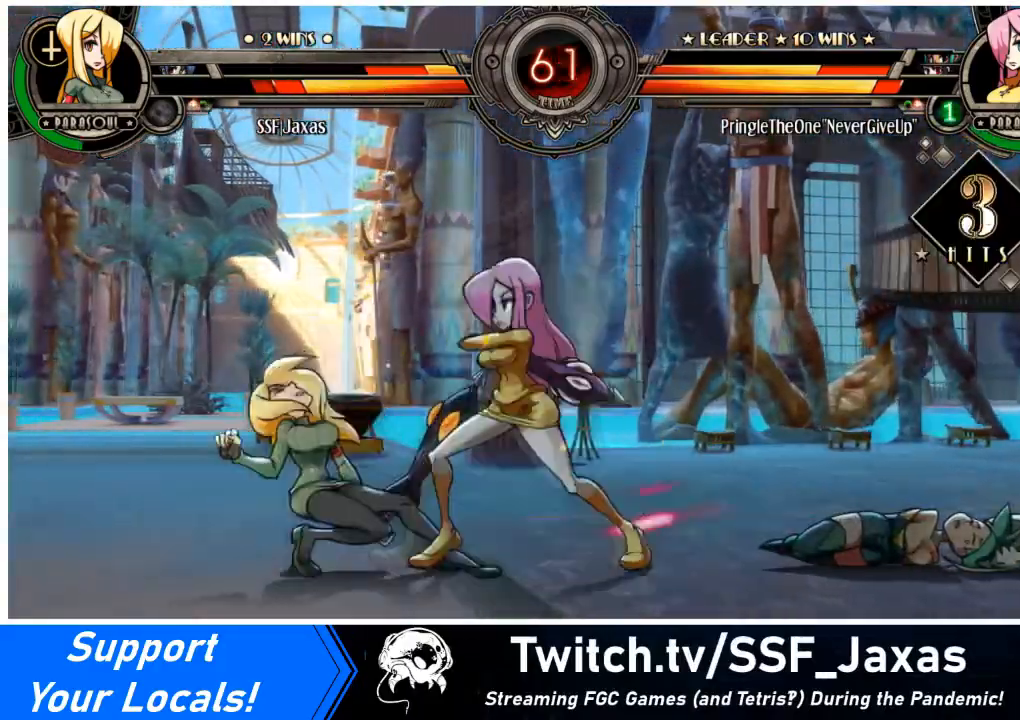
{"buttons": ["DPAD_DOWN", "DPAD_LEFT"], "events": [[33, "DPAD_DOWN", "down"], [233, "DPAD_DOWN", "up"], [367, "DPAD_DOWN", "down"]]}
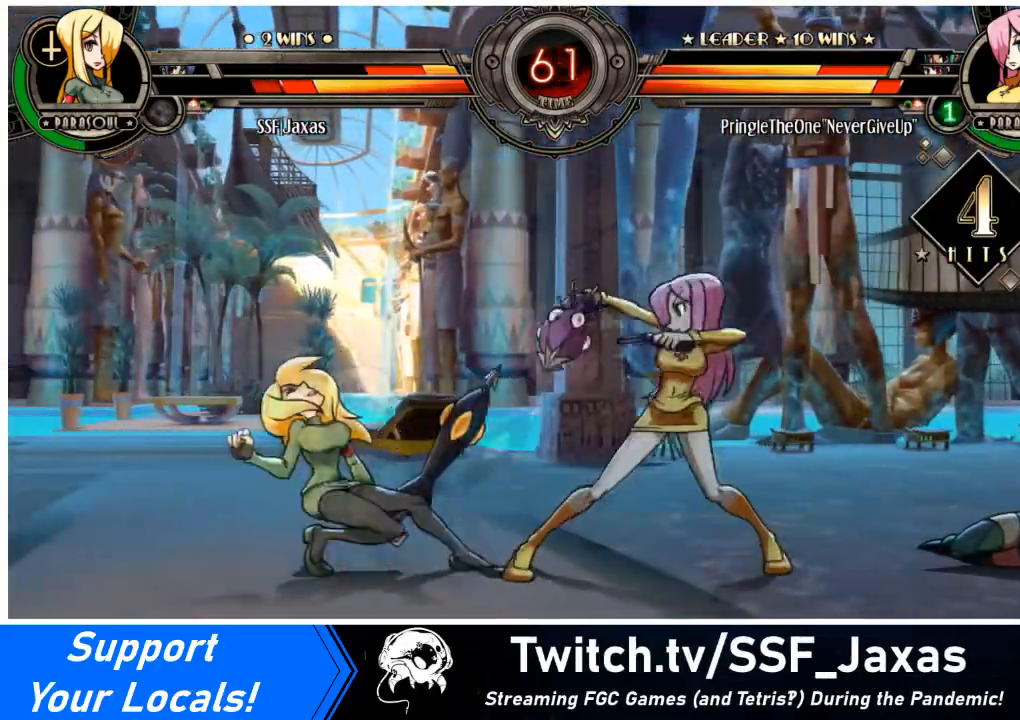
{"buttons": ["DPAD_DOWN", "DPAD_LEFT"], "events": []}
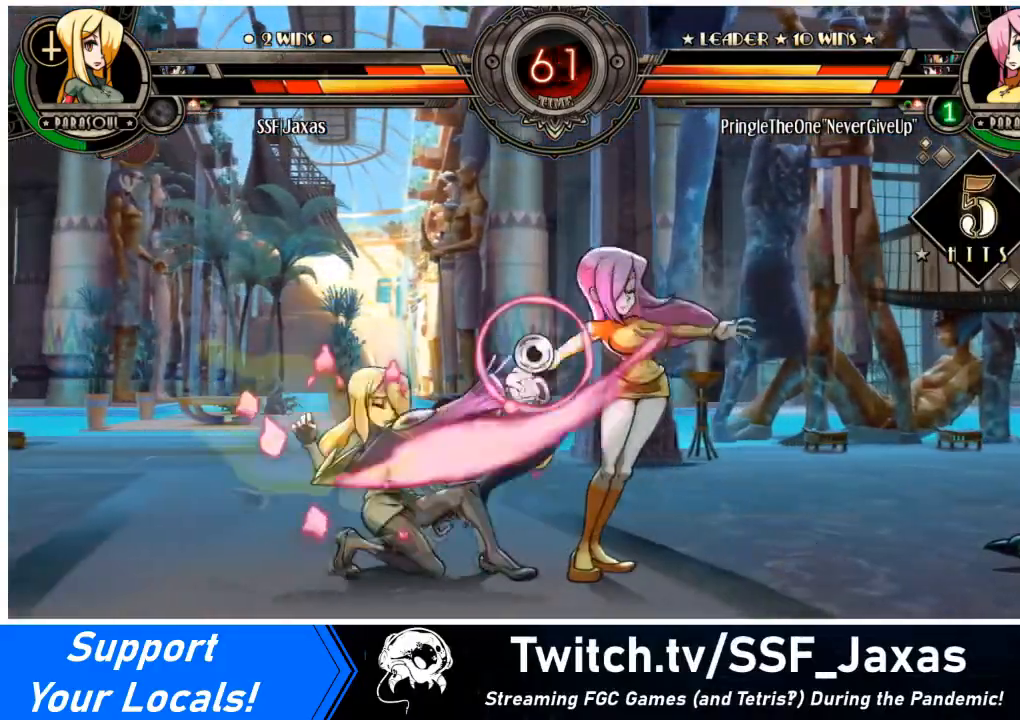
{"buttons": ["DPAD_LEFT"], "events": [[401, "DPAD_DOWN", "up"]]}
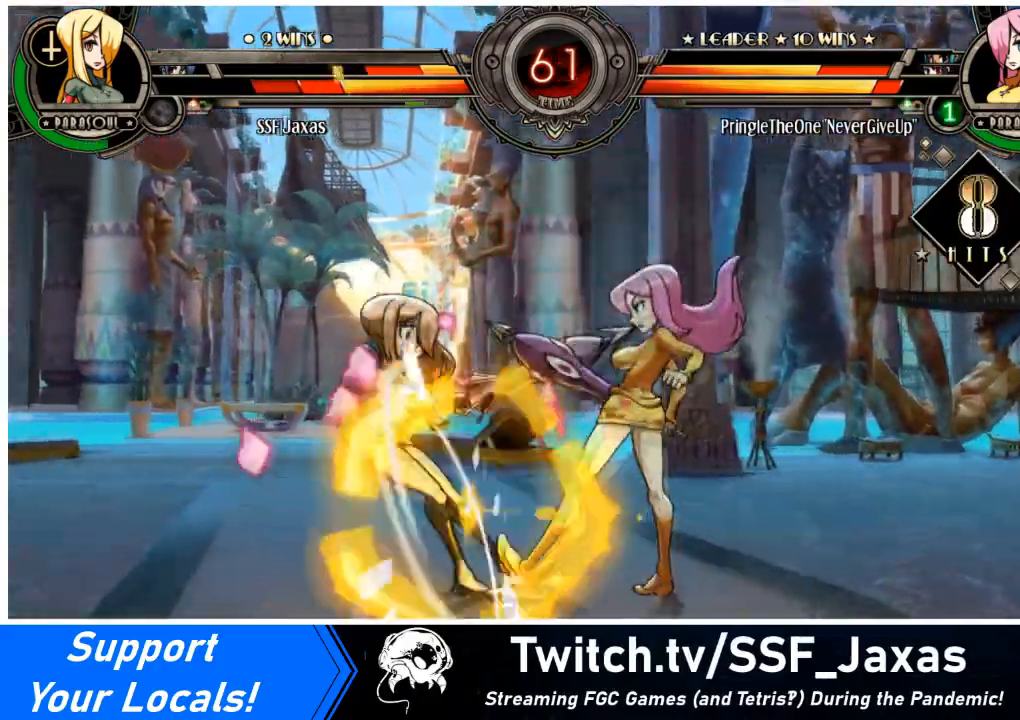
{"buttons": ["DPAD_LEFT"], "events": []}
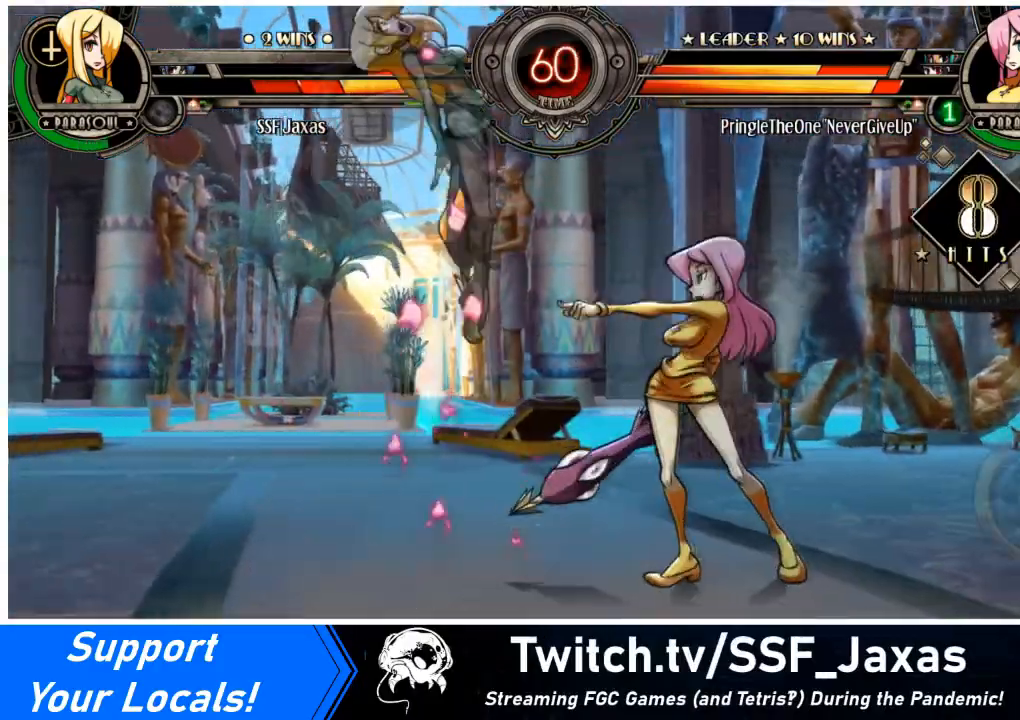
{"buttons": ["SQUARE", "DPAD_LEFT"], "events": [[33, "SQUARE", "down"], [166, "SQUARE", "up"], [200, "SQUARE", "down"], [333, "SQUARE", "up"], [400, "SQUARE", "down"]]}
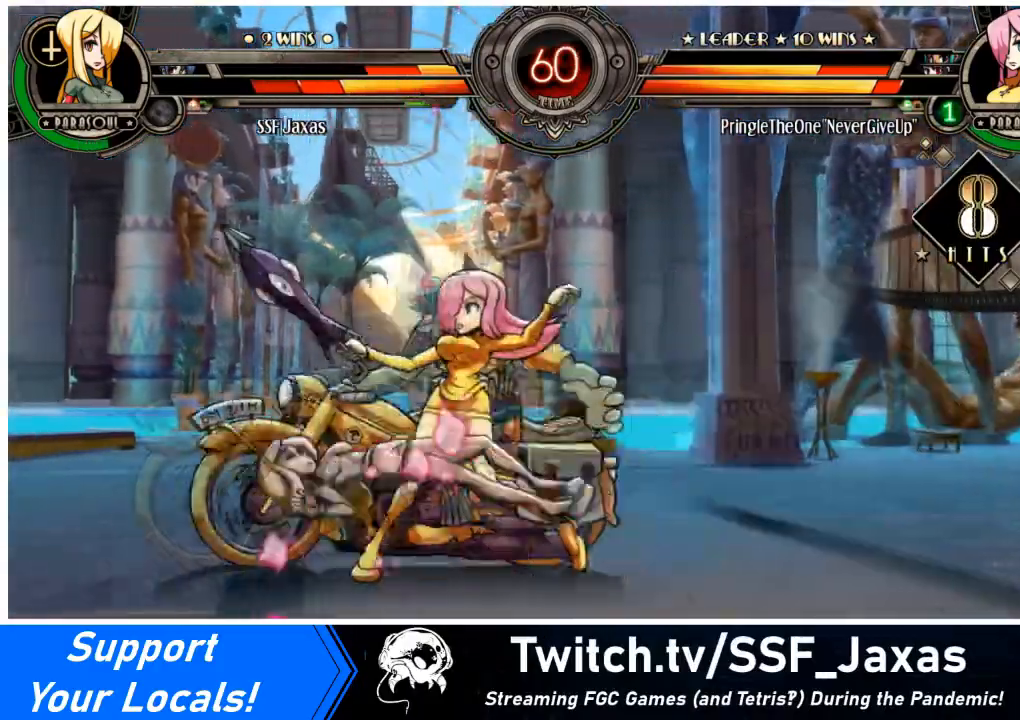
{"buttons": ["DPAD_LEFT"], "events": [[33, "SQUARE", "up"]]}
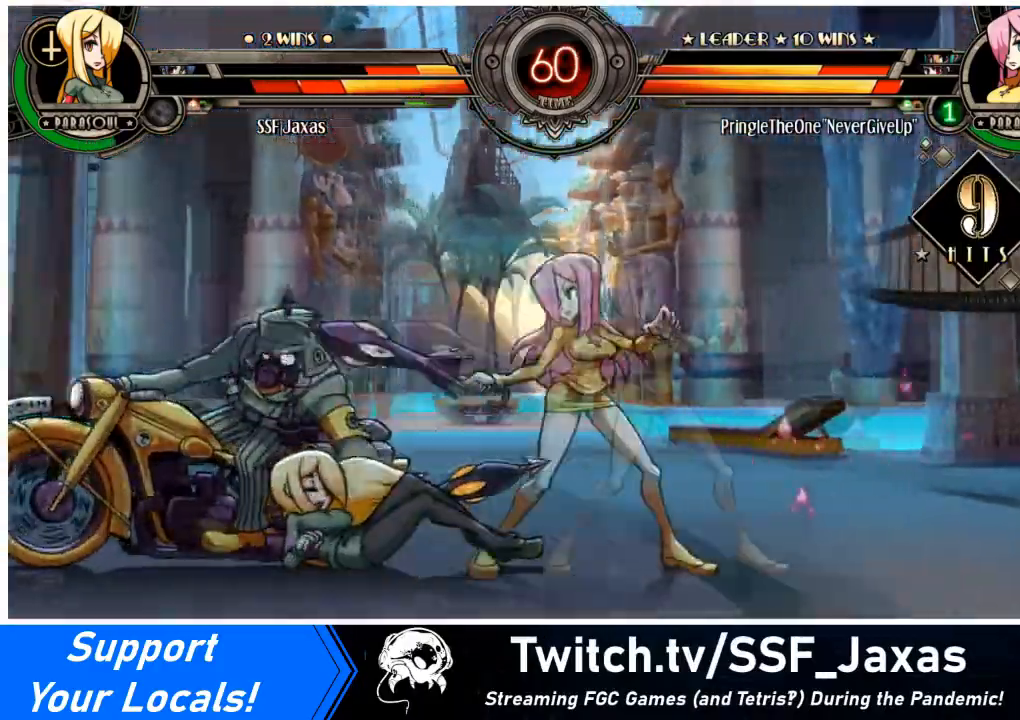
{"buttons": ["DPAD_LEFT"], "events": []}
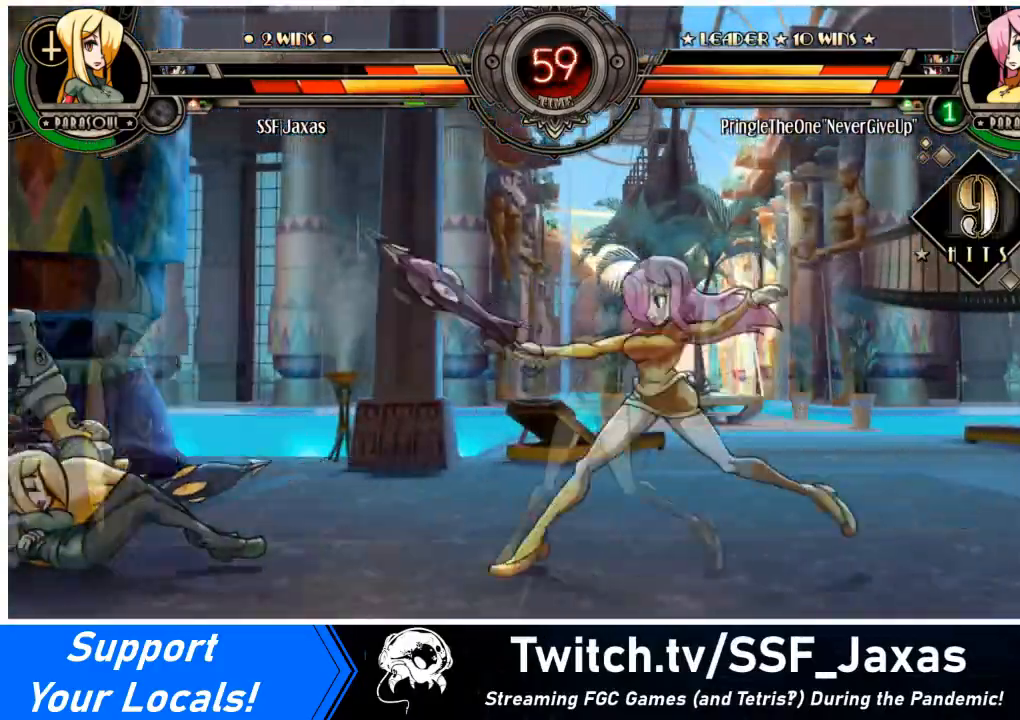
{"buttons": ["SQUARE", "DPAD_LEFT"], "events": [[467, "SQUARE", "down"]]}
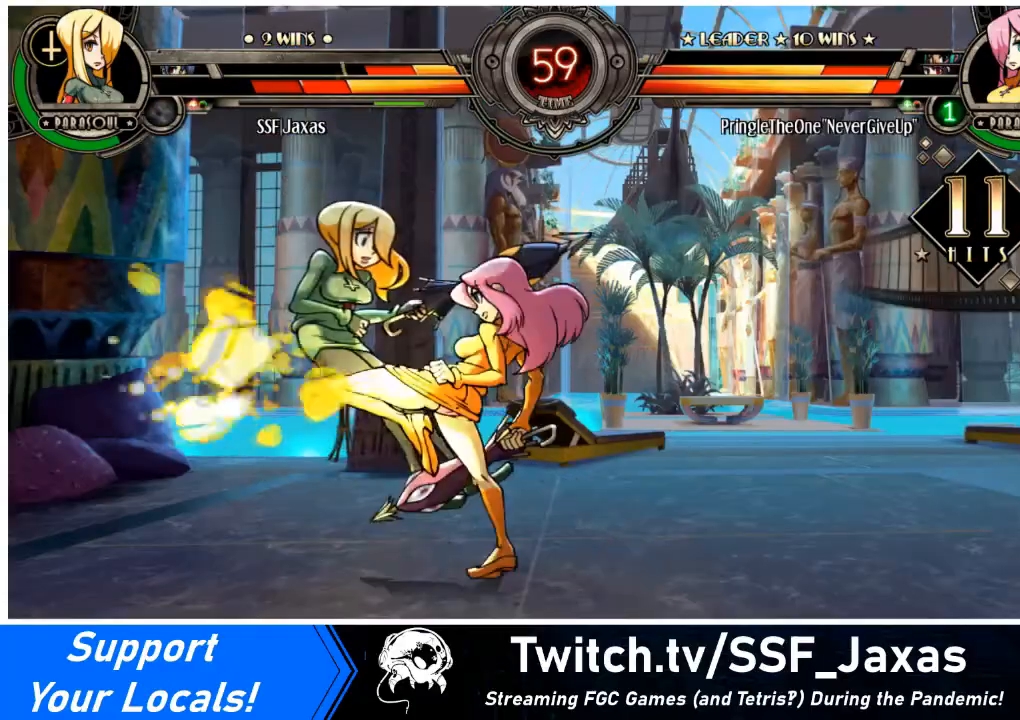
{"buttons": ["DPAD_LEFT"], "events": [[133, "SQUARE", "up"]]}
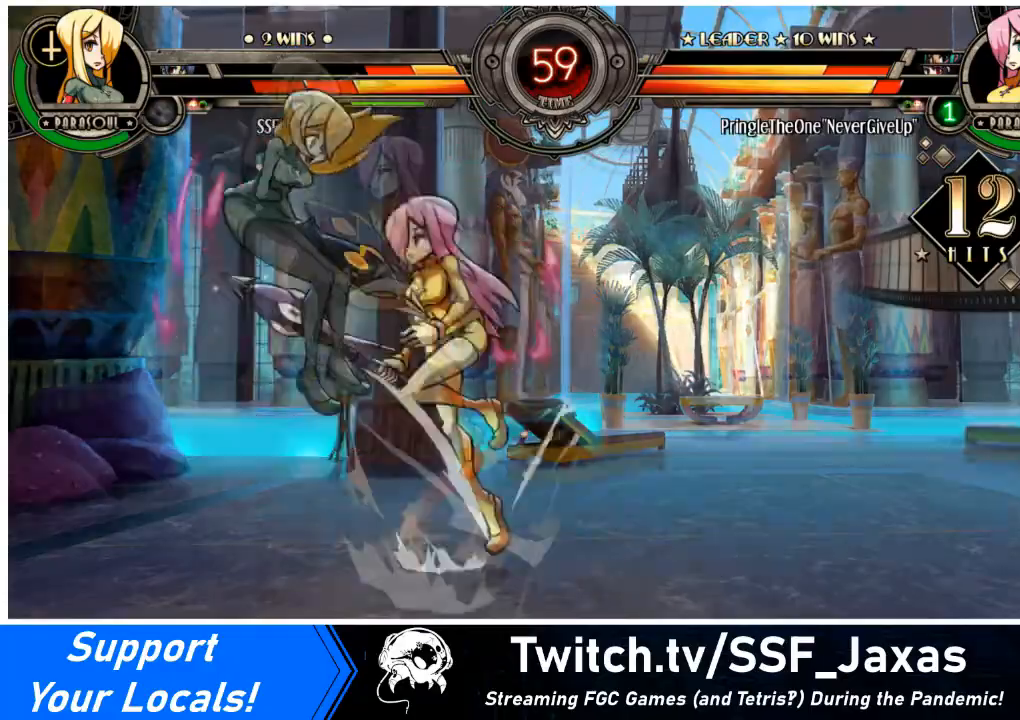
{"buttons": ["DPAD_LEFT"], "events": []}
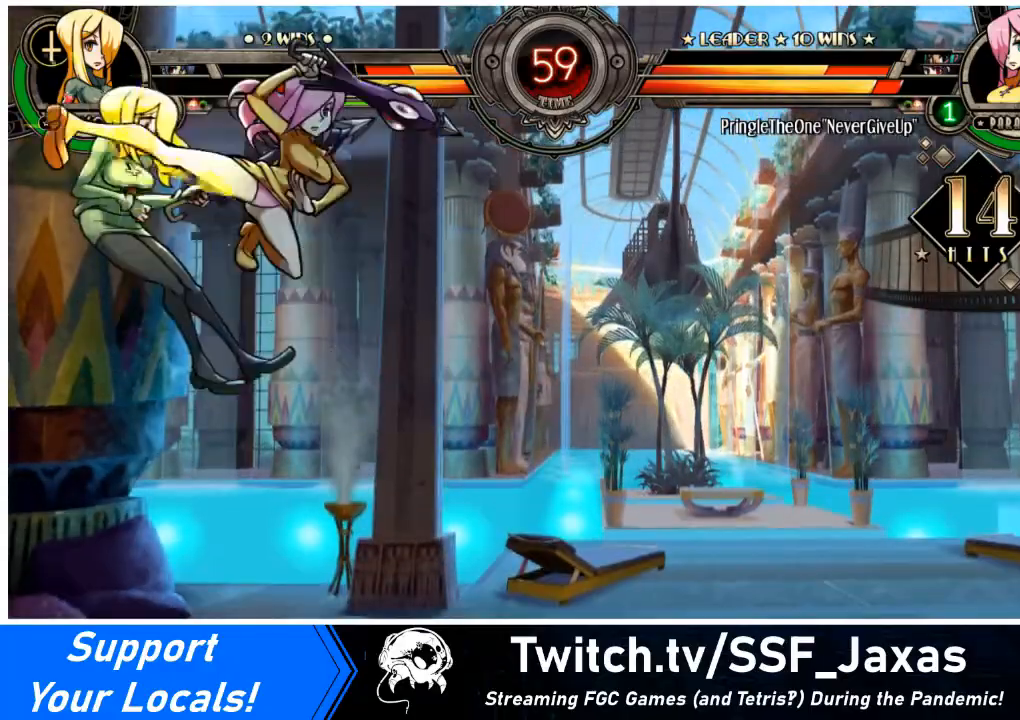
{"buttons": ["DPAD_LEFT"], "events": []}
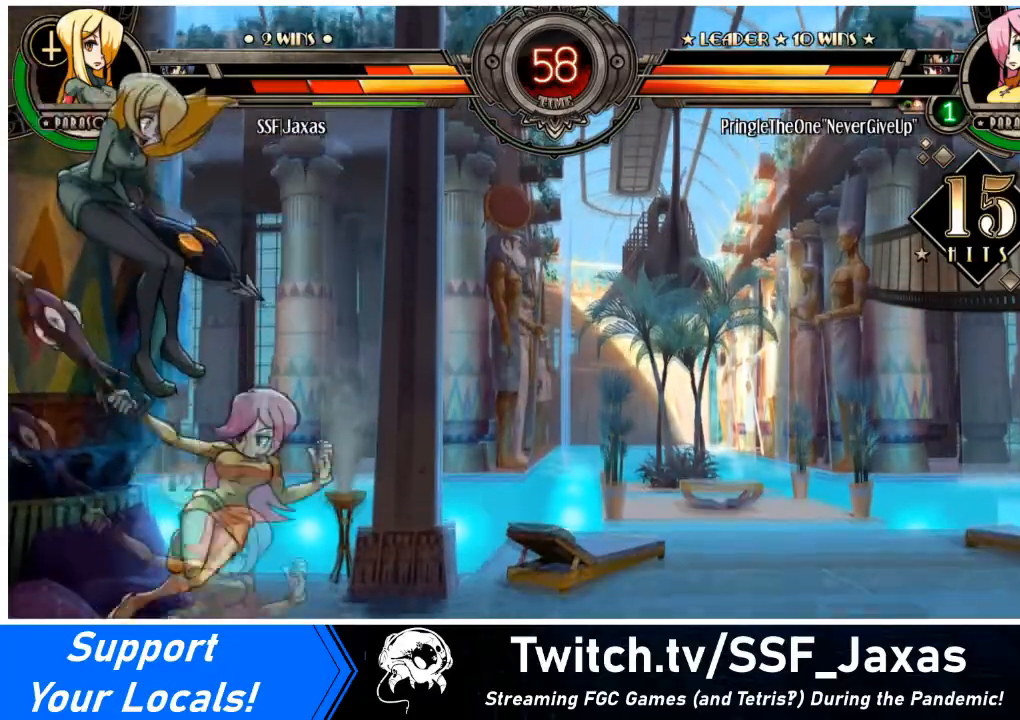
{"buttons": ["DPAD_DOWN", "DPAD_LEFT"], "events": [[200, "DPAD_UP", "down"], [334, "DPAD_UP", "up"], [367, "DPAD_DOWN", "down"]]}
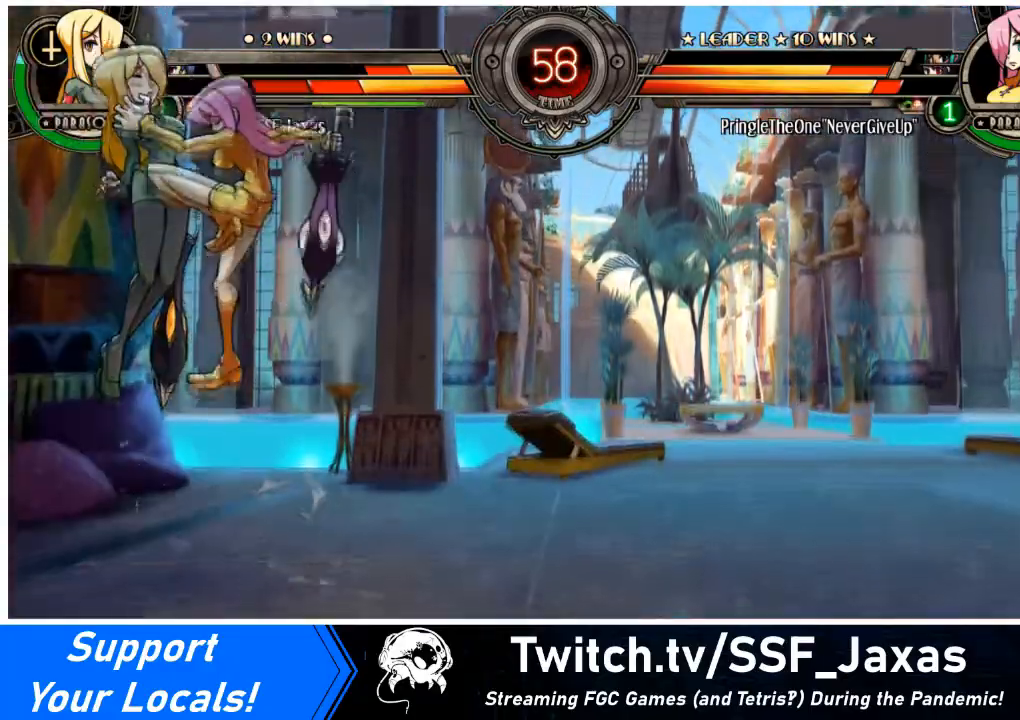
{"buttons": ["L2", "DPAD_LEFT"], "events": [[100, "DPAD_DOWN", "up"], [233, "SQUARE", "down"], [266, "L2", "down"], [333, "SQUARE", "up"], [433, "L2", "up"], [500, "L2", "down"]]}
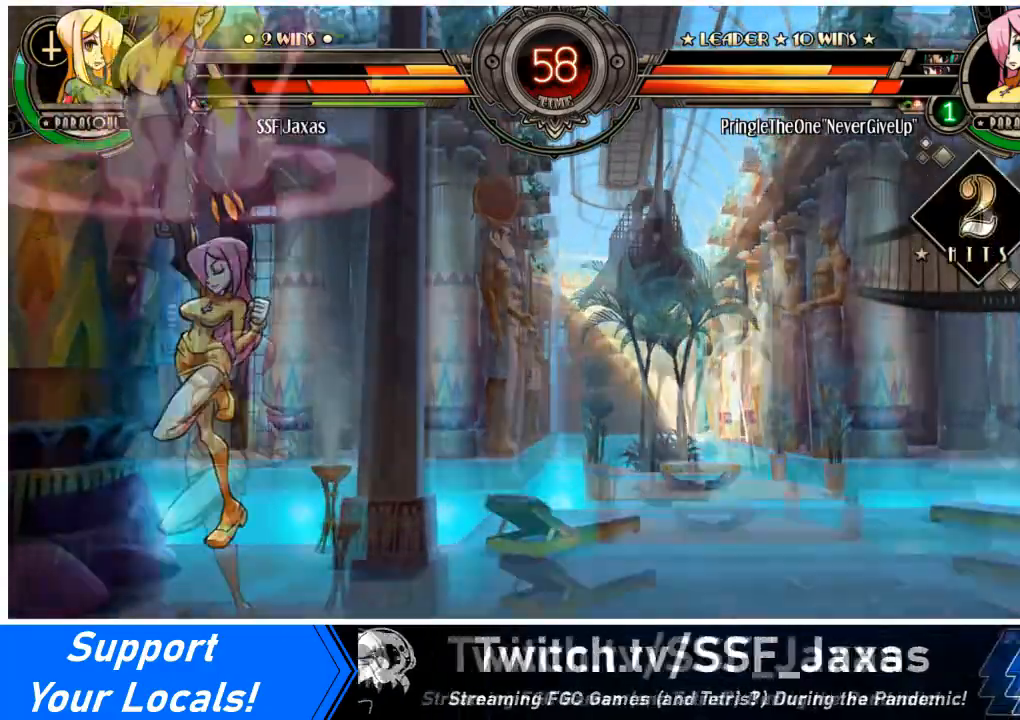
{"buttons": ["L2", "DPAD_LEFT"], "events": [[133, "L2", "up"], [234, "L2", "down"], [334, "L2", "up"], [367, "L2", "down"]]}
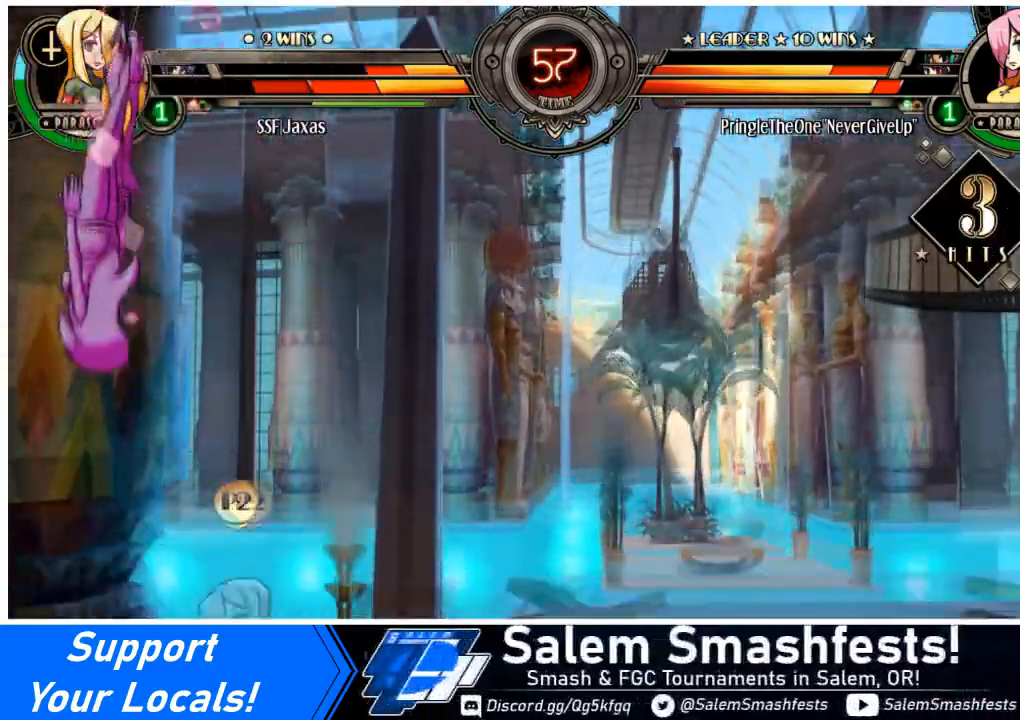
{"buttons": ["DPAD_LEFT"], "events": [[34, "L2", "up"], [101, "SQUARE", "down"], [234, "SQUARE", "up"], [267, "SQUARE", "down"], [401, "SQUARE", "up"]]}
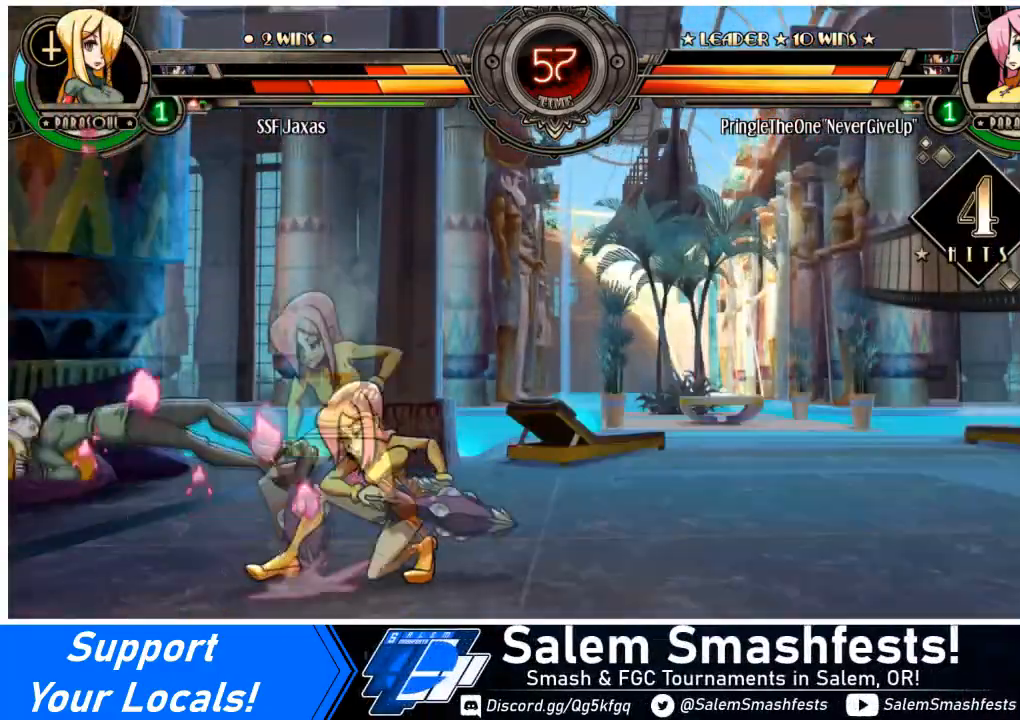
{"buttons": ["DPAD_LEFT"], "events": []}
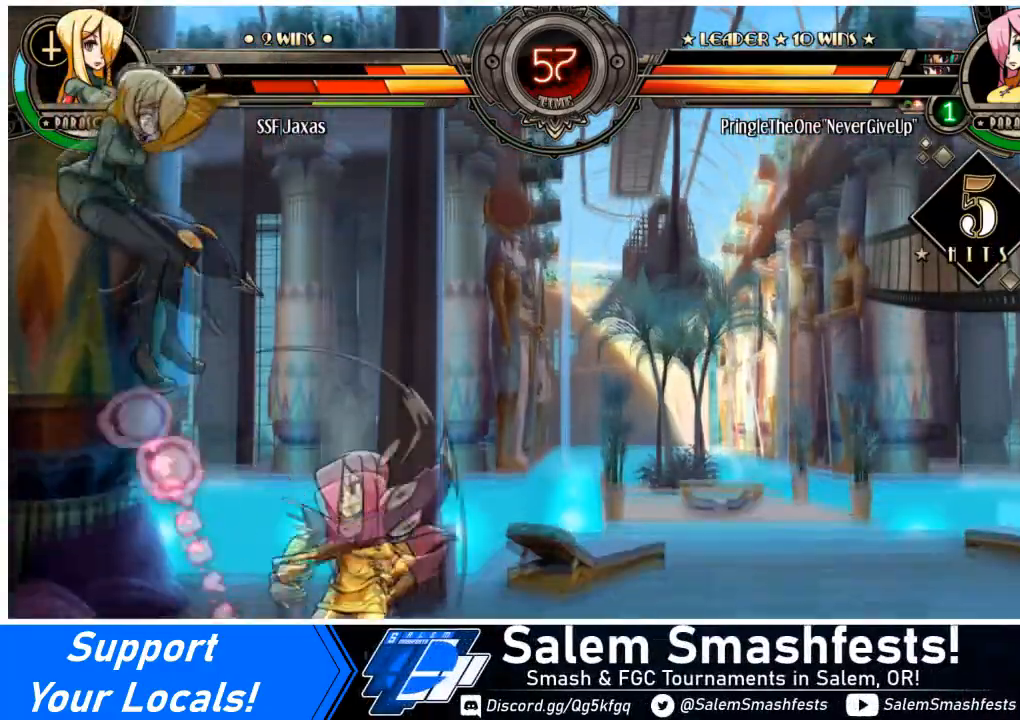
{"buttons": ["DPAD_LEFT"], "events": []}
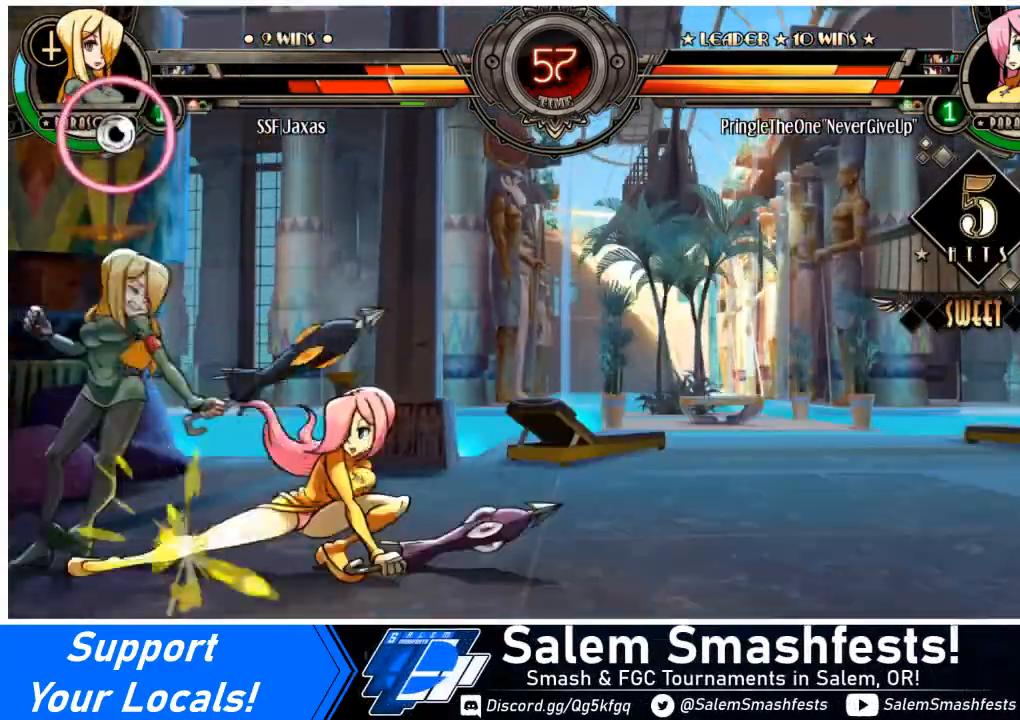
{"buttons": ["DPAD_DOWN", "DPAD_LEFT"], "events": [[33, "DPAD_DOWN", "down"]]}
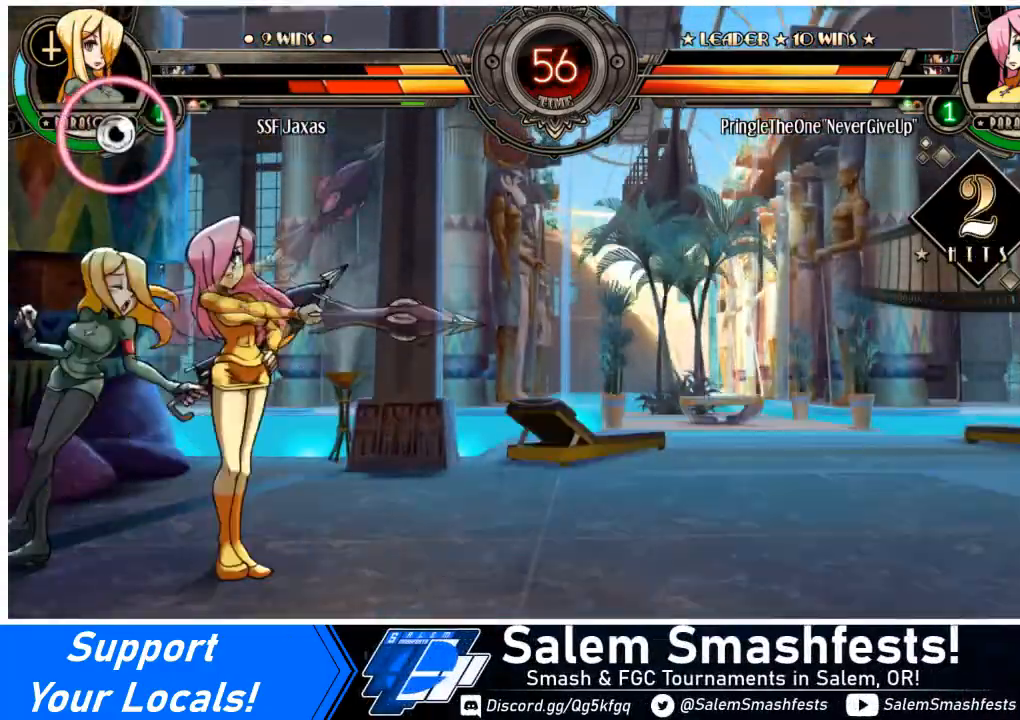
{"buttons": ["DPAD_LEFT"], "events": [[134, "DPAD_DOWN", "up"]]}
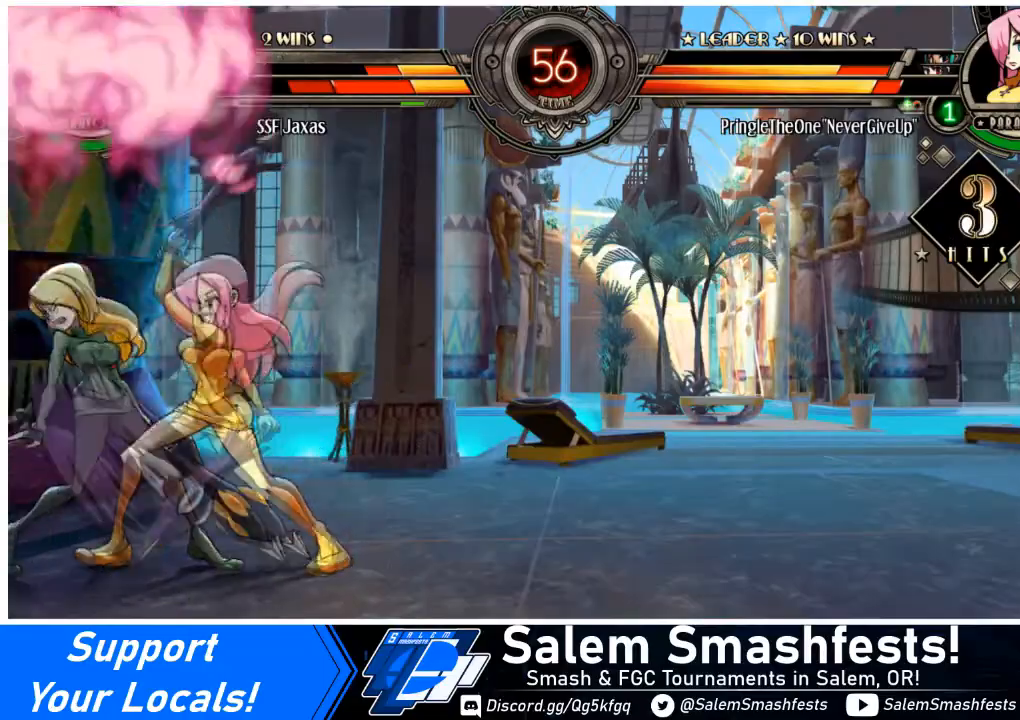
{"buttons": ["DPAD_DOWN", "DPAD_LEFT"], "events": [[434, "DPAD_DOWN", "down"]]}
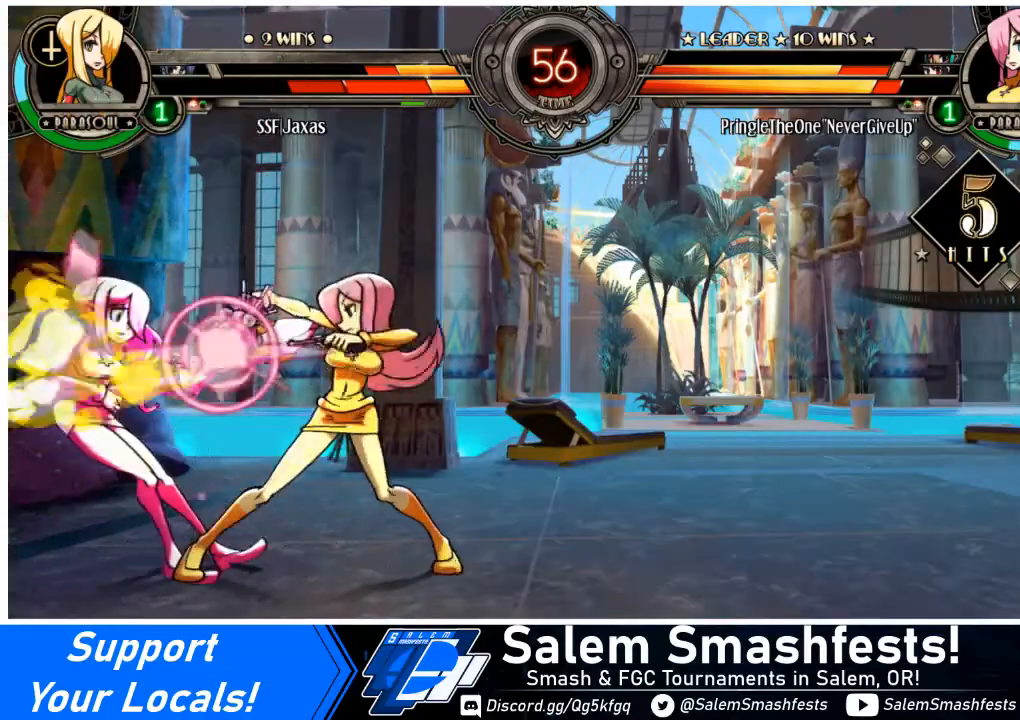
{"buttons": ["DPAD_DOWN", "DPAD_LEFT"], "events": []}
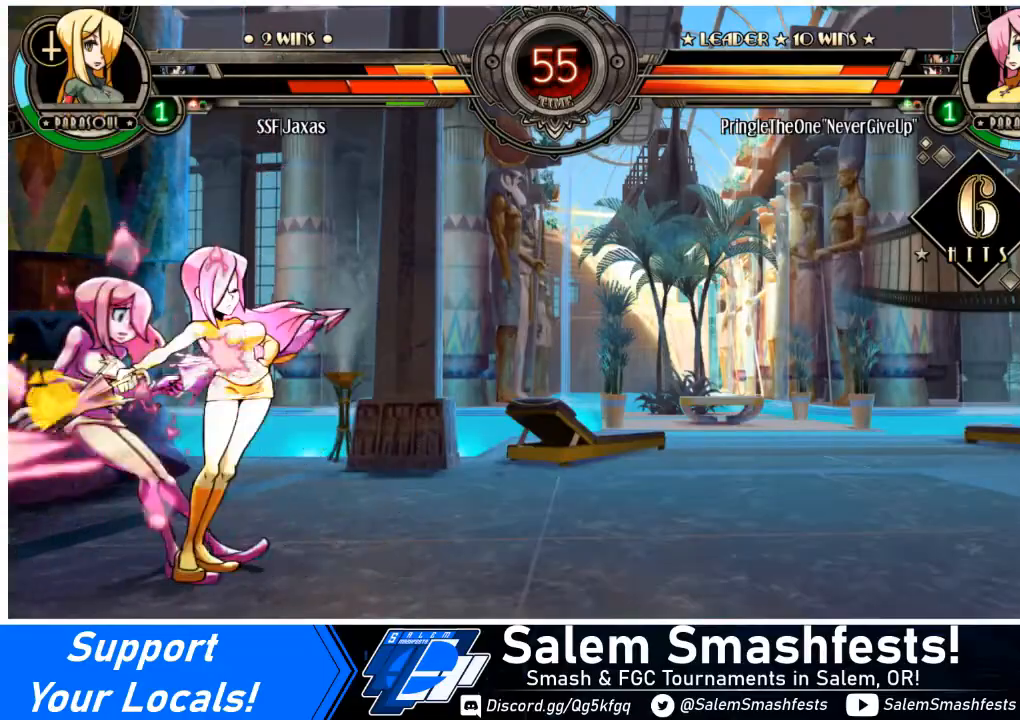
{"buttons": ["DPAD_LEFT"], "events": [[334, "DPAD_DOWN", "up"]]}
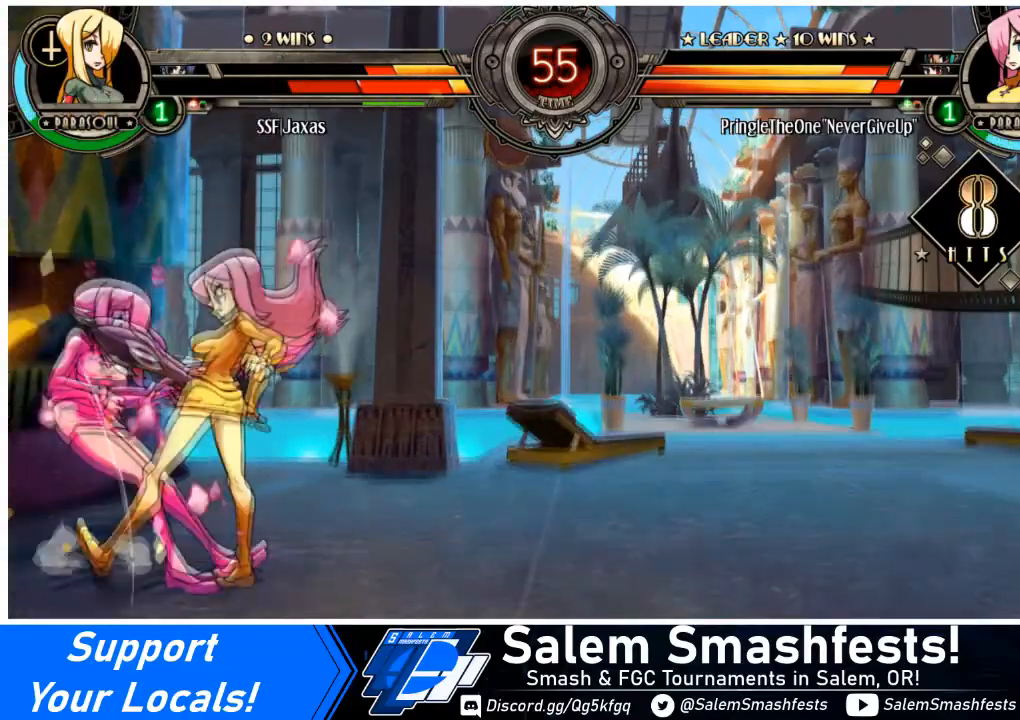
{"buttons": ["SQUARE", "DPAD_LEFT"], "events": [[400, "SQUARE", "down"]]}
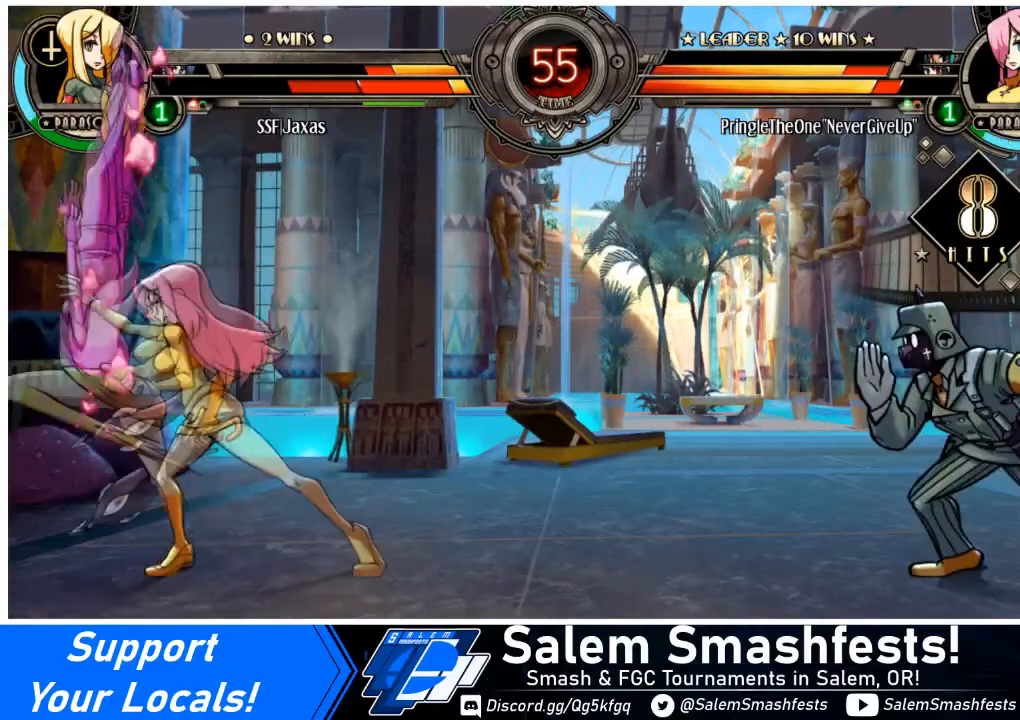
{"buttons": ["DPAD_LEFT"], "events": [[100, "SQUARE", "up"], [133, "SQUARE", "down"], [267, "SQUARE", "up"]]}
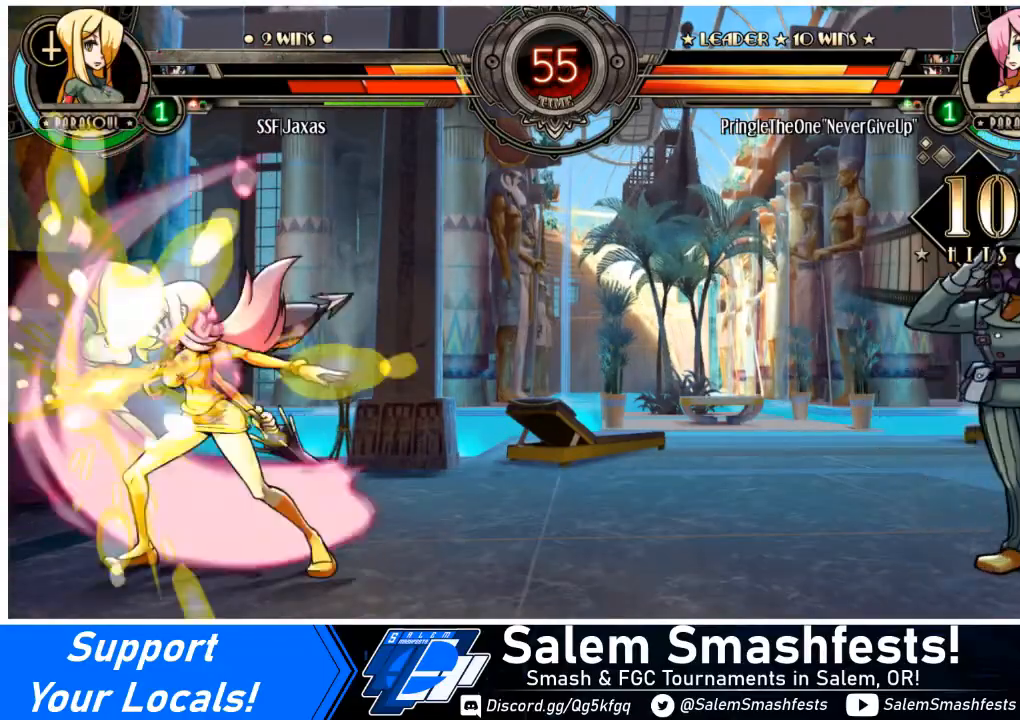
{"buttons": ["DPAD_DOWN", "DPAD_LEFT"], "events": [[400, "DPAD_DOWN", "down"]]}
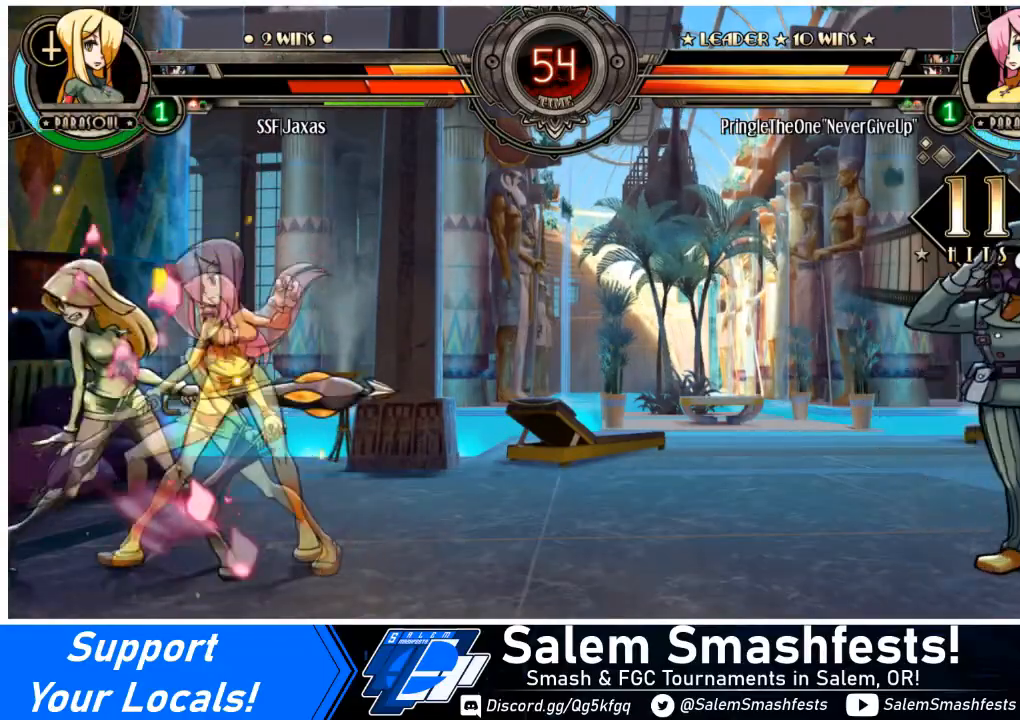
{"buttons": ["DPAD_DOWN", "DPAD_LEFT"], "events": []}
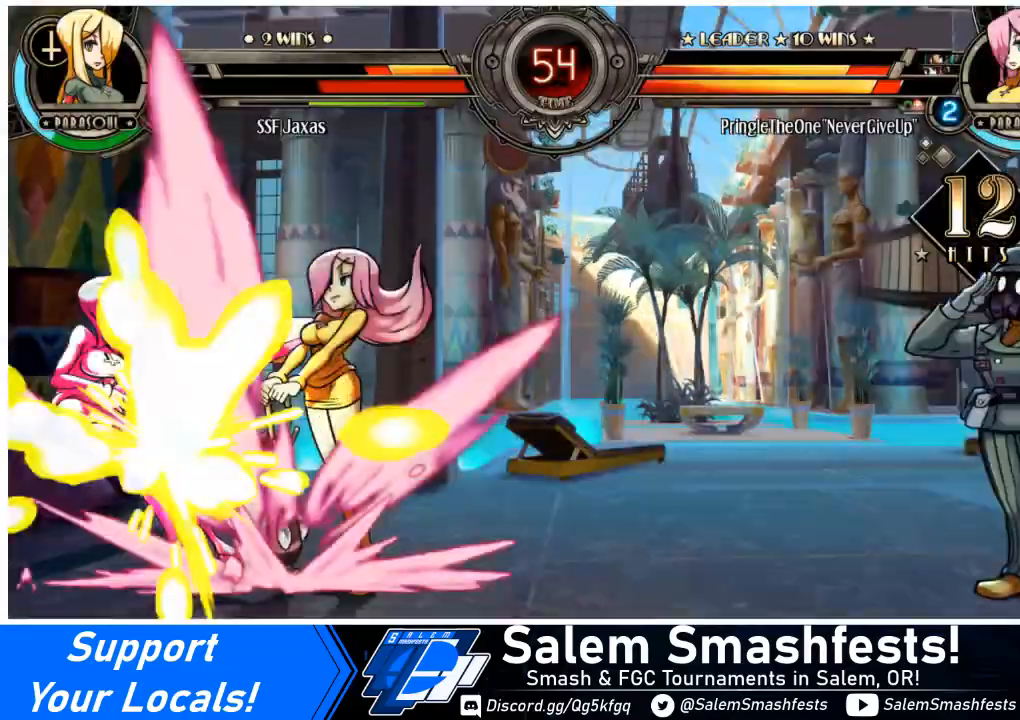
{"buttons": ["DPAD_LEFT"], "events": [[201, "DPAD_DOWN", "up"]]}